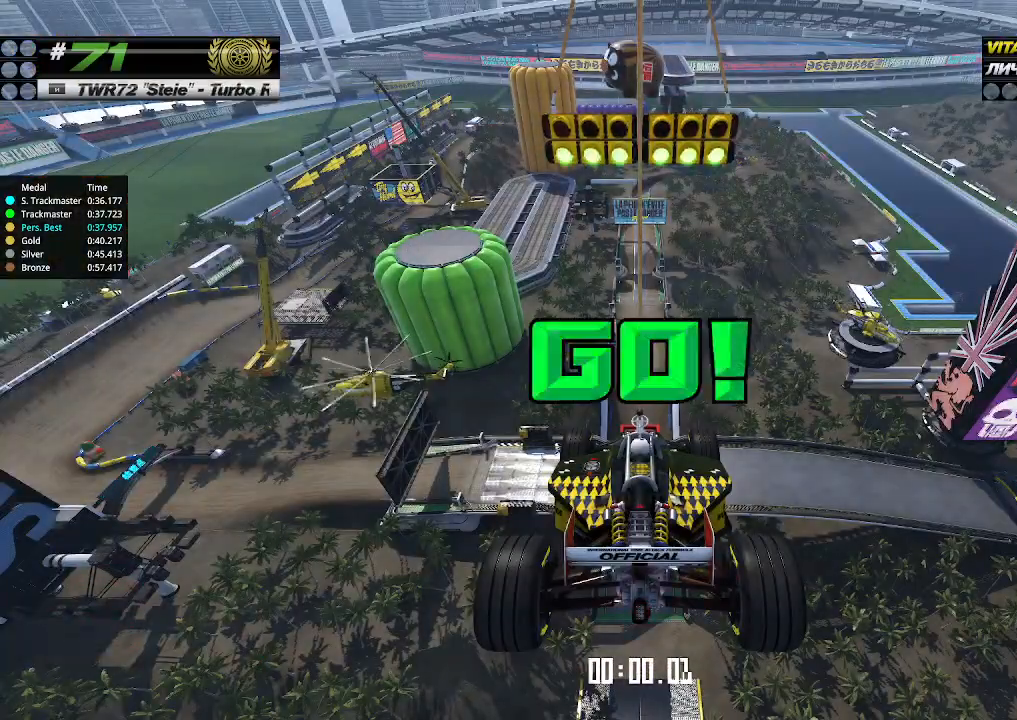
Gameplay with keyboard; each line is a JSON object with the keys held at the frame after it. "events" lists presses ("down") and releases ("up") of "down", "left", "right" and "up" between this image and that frame as [ms after this image, input, new state], when the widget could be followed in between. No other keys are recorded. Mouse input is not recorded.
{"keys": ["up"], "events": [[33, "up", "down"]]}
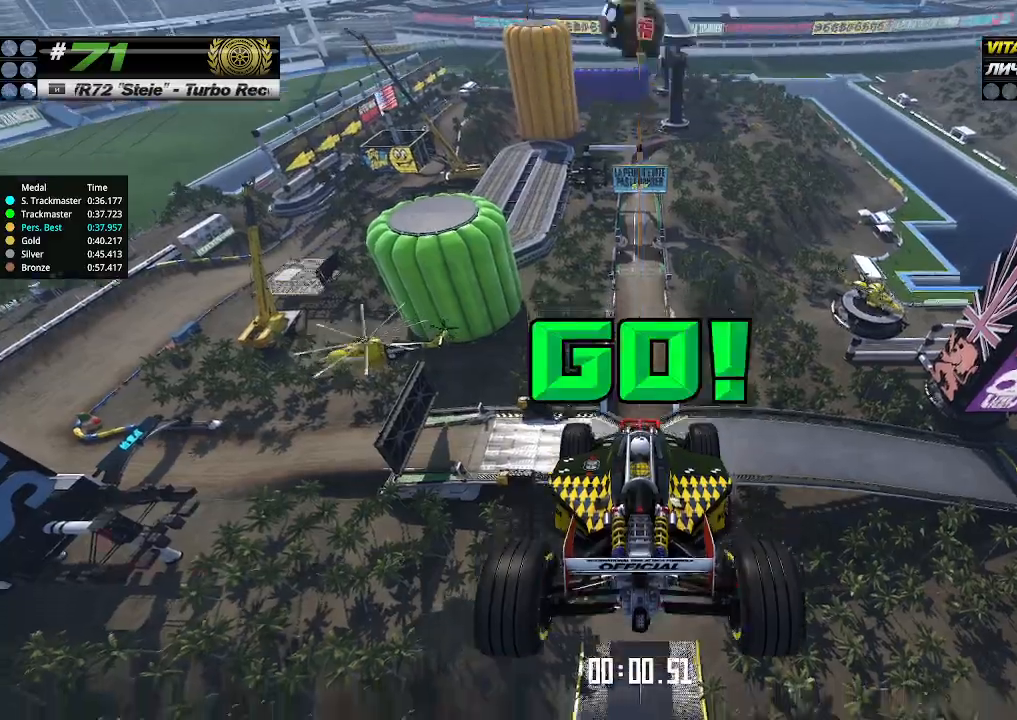
{"keys": ["up"], "events": []}
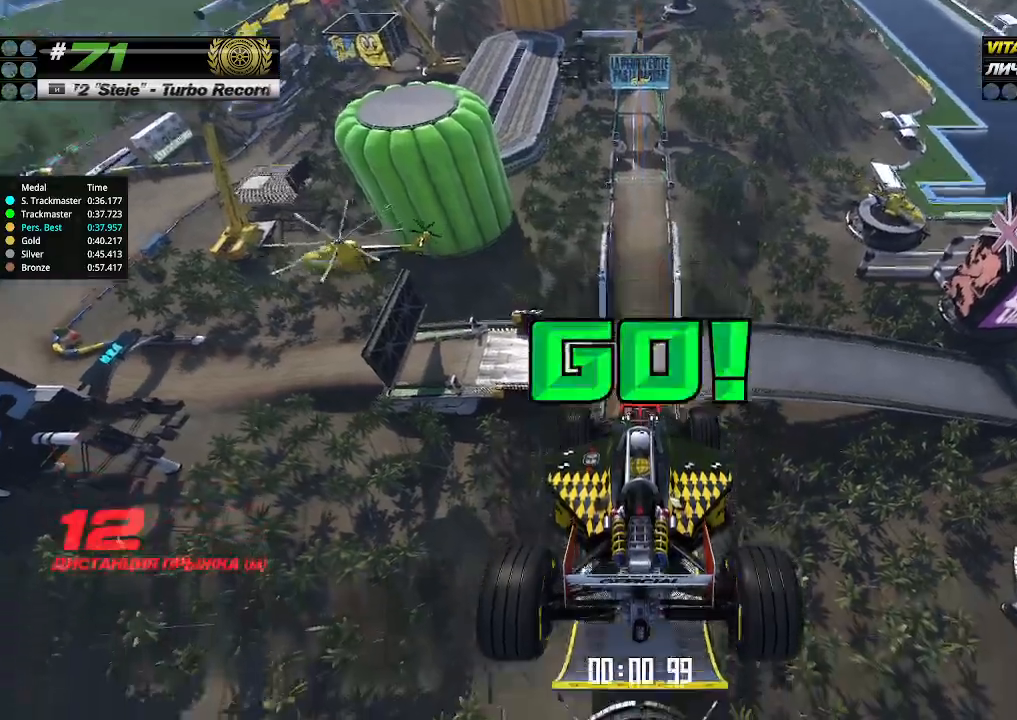
{"keys": ["up"], "events": []}
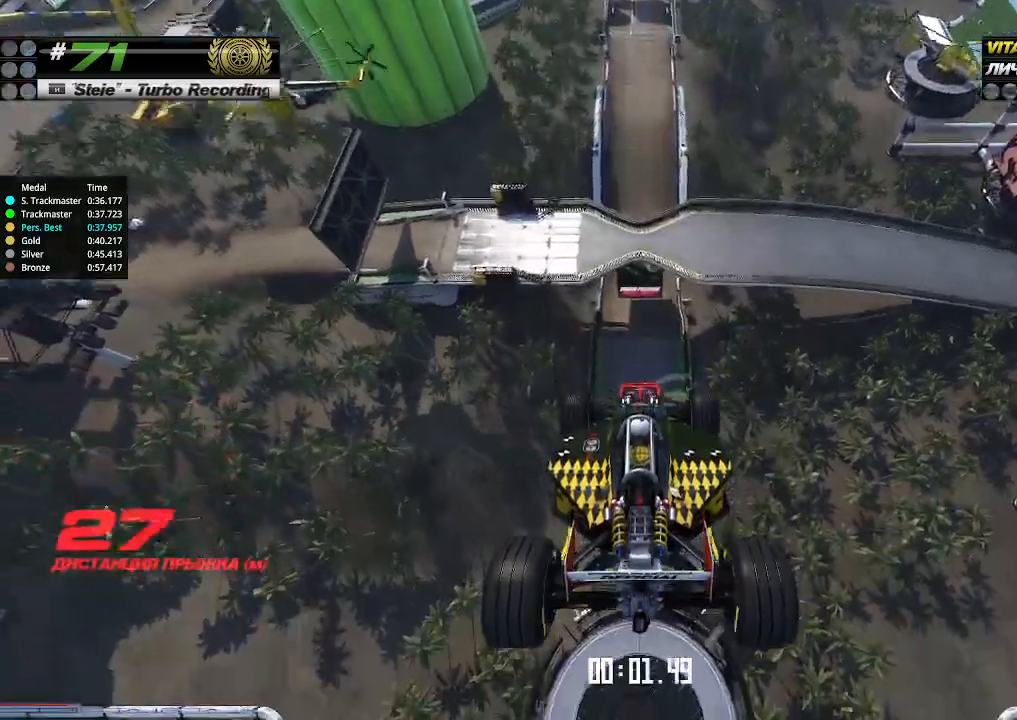
{"keys": ["up"], "events": []}
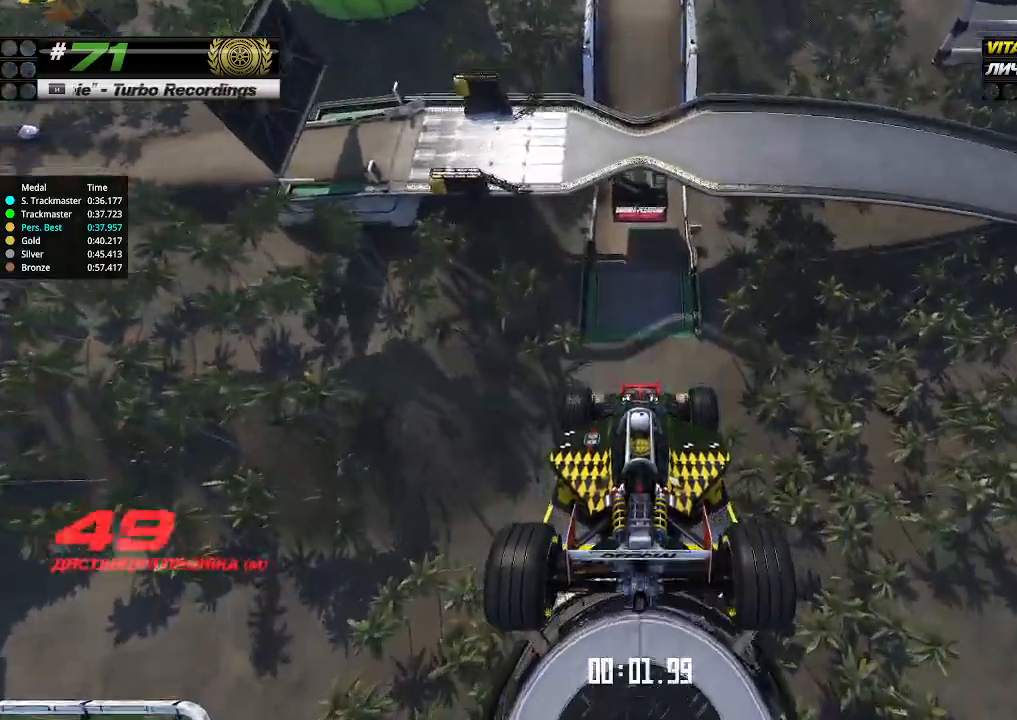
{"keys": ["up"], "events": []}
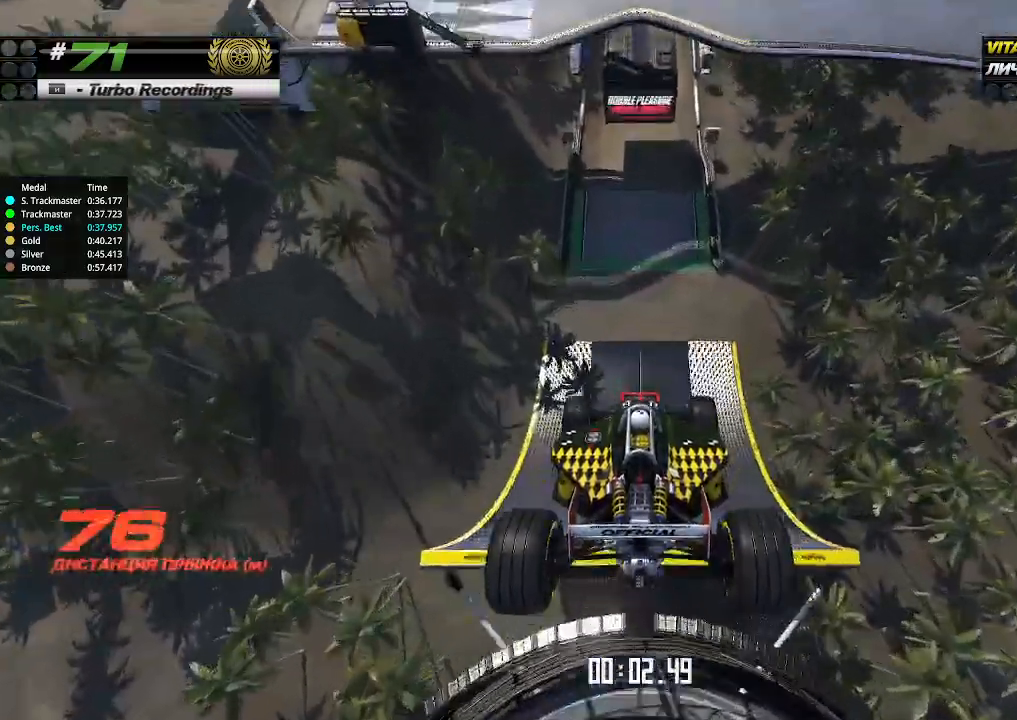
{"keys": ["up"], "events": []}
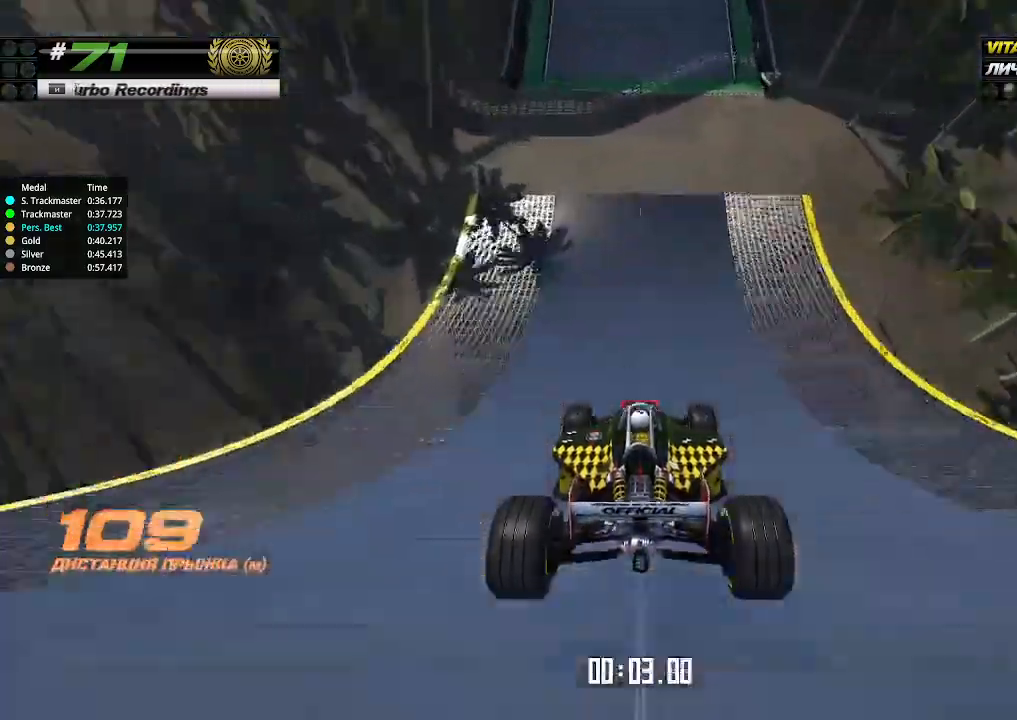
{"keys": ["up"], "events": []}
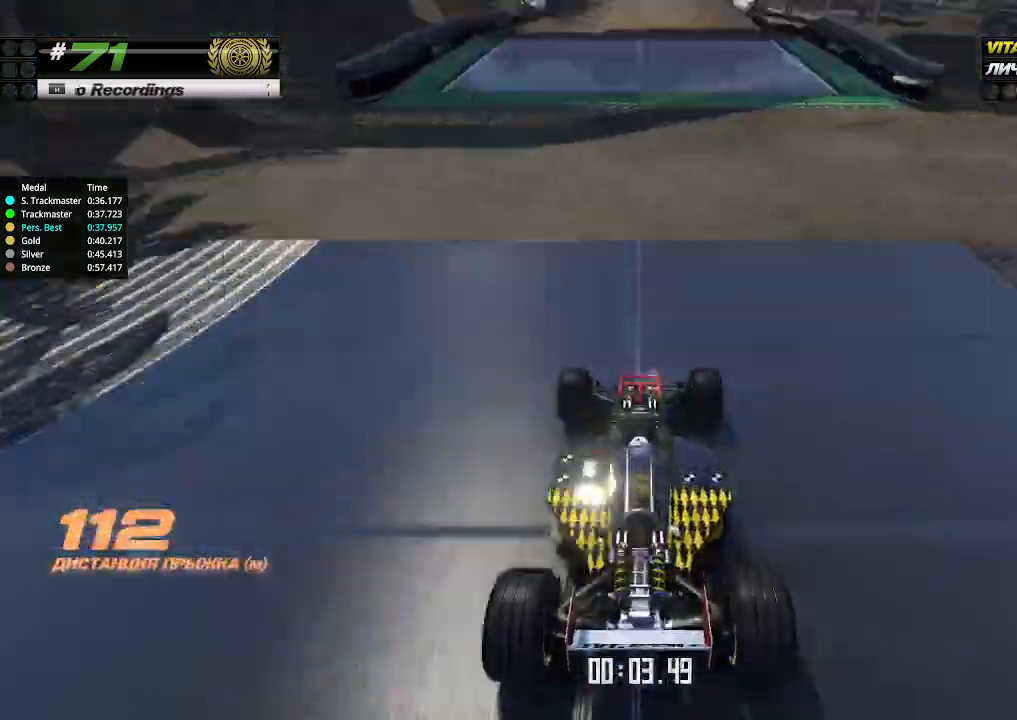
{"keys": ["up"], "events": []}
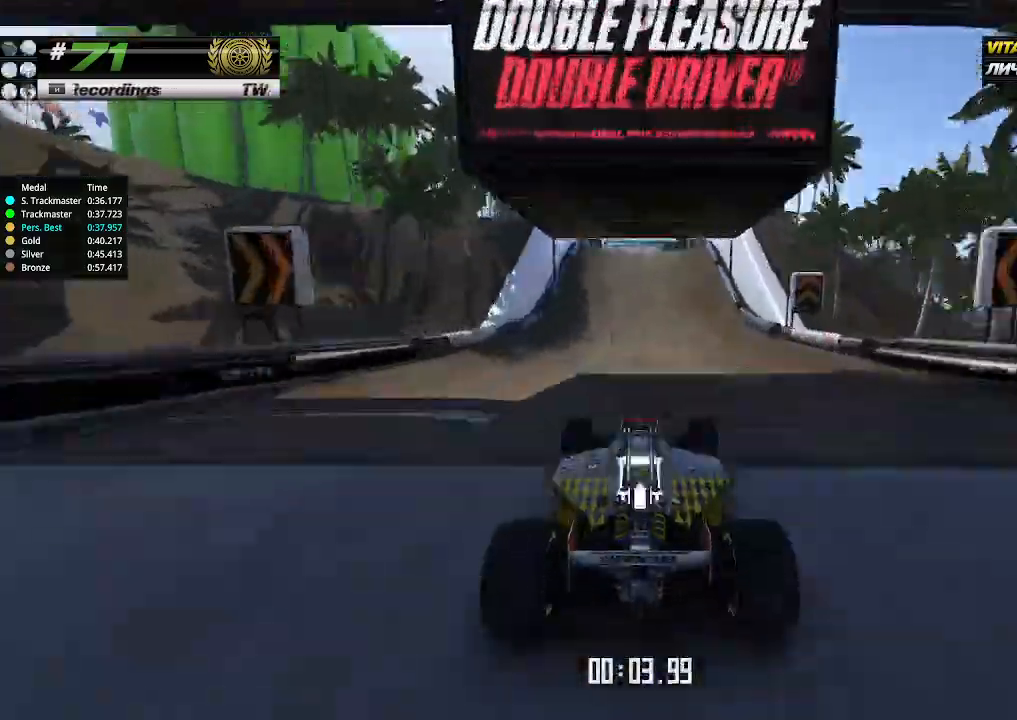
{"keys": ["up"], "events": []}
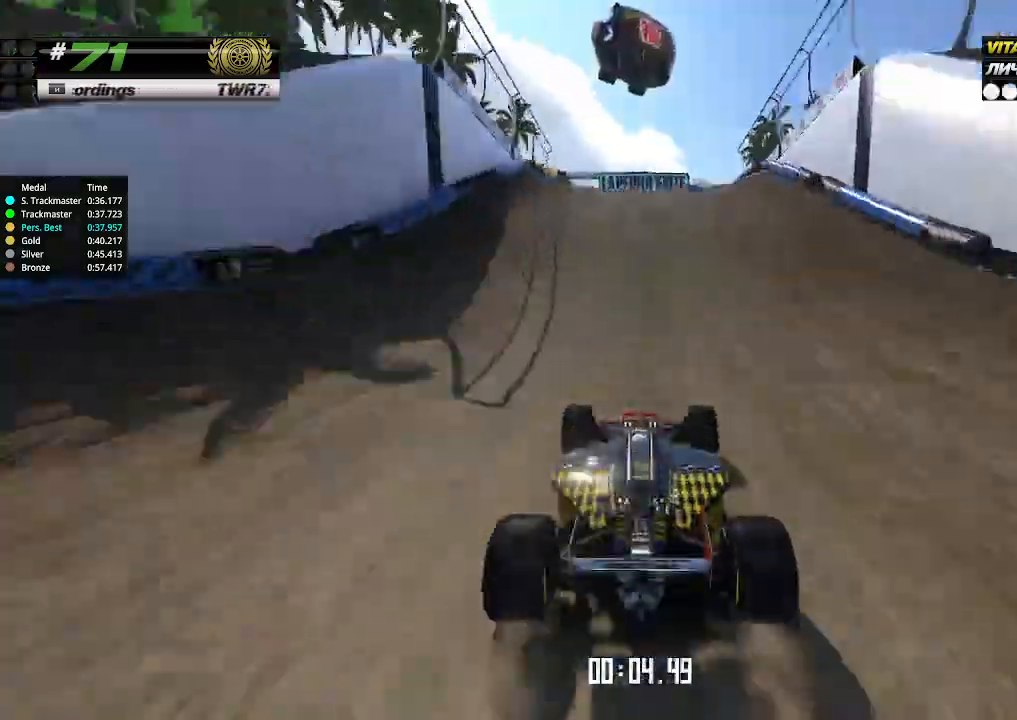
{"keys": ["up"], "events": []}
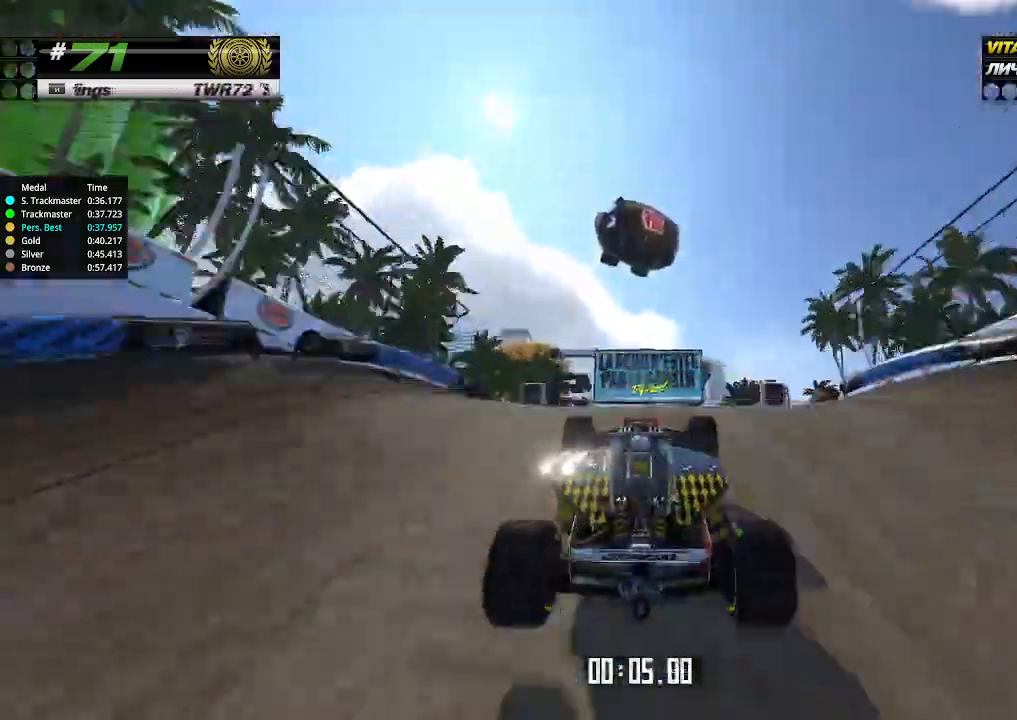
{"keys": ["up"], "events": [[300, "down", "down"], [333, "down", "up"]]}
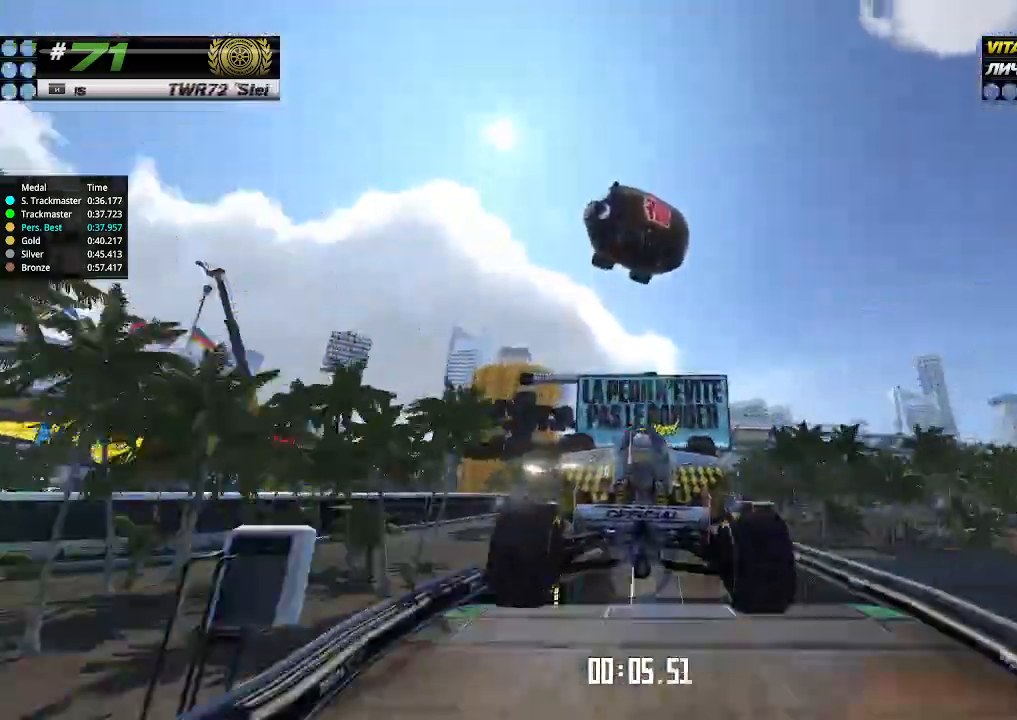
{"keys": ["up"], "events": []}
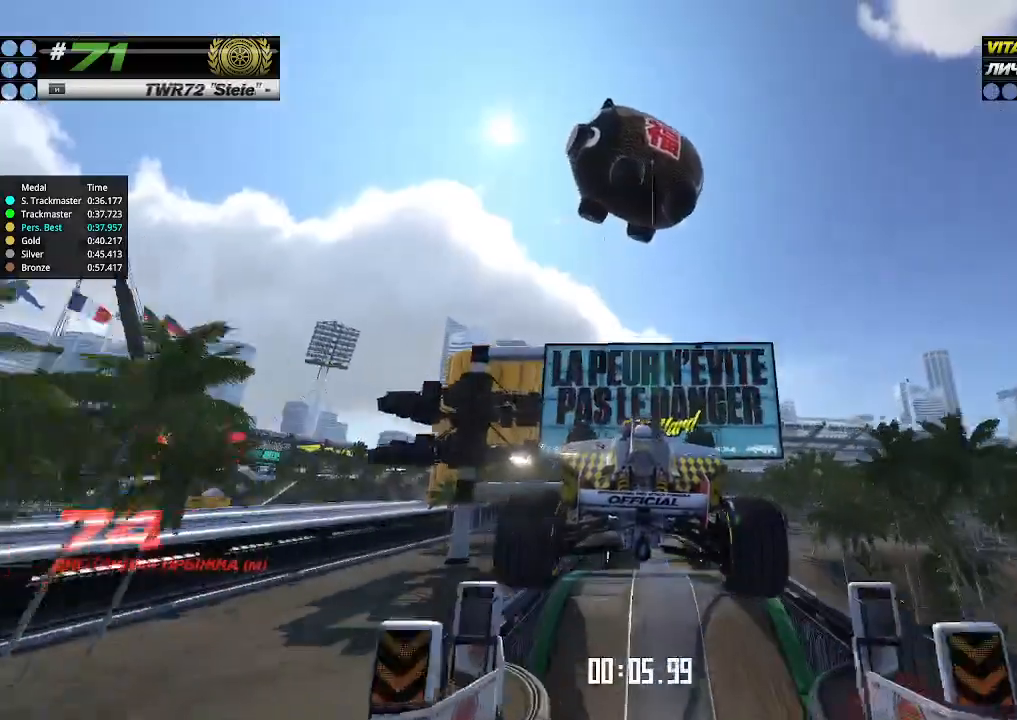
{"keys": ["up"], "events": []}
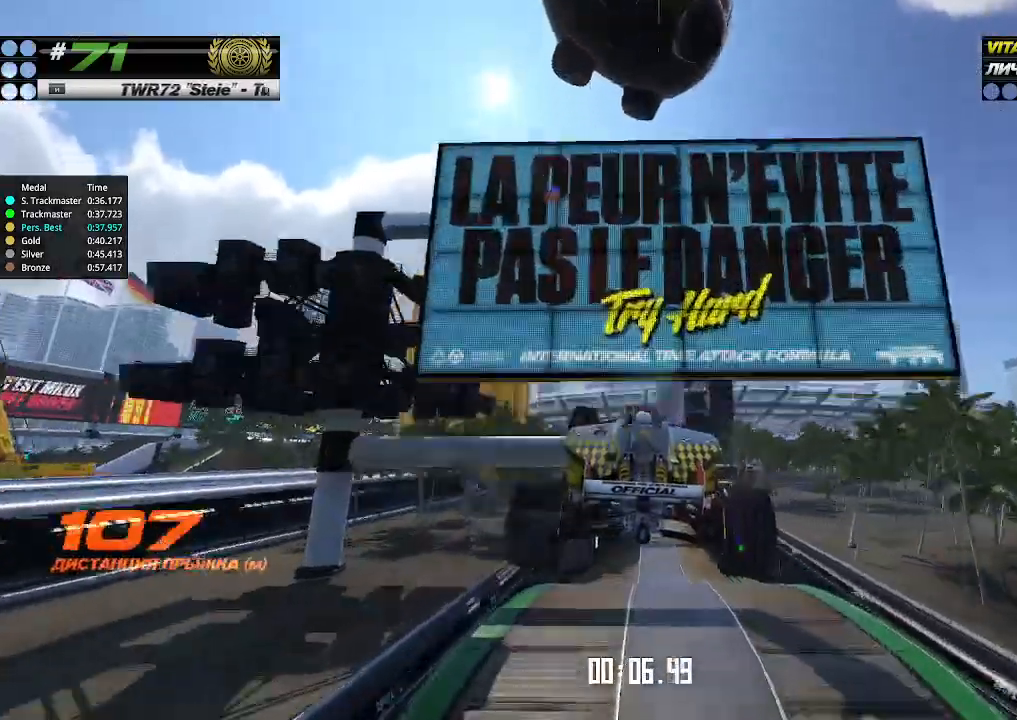
{"keys": ["up"], "events": []}
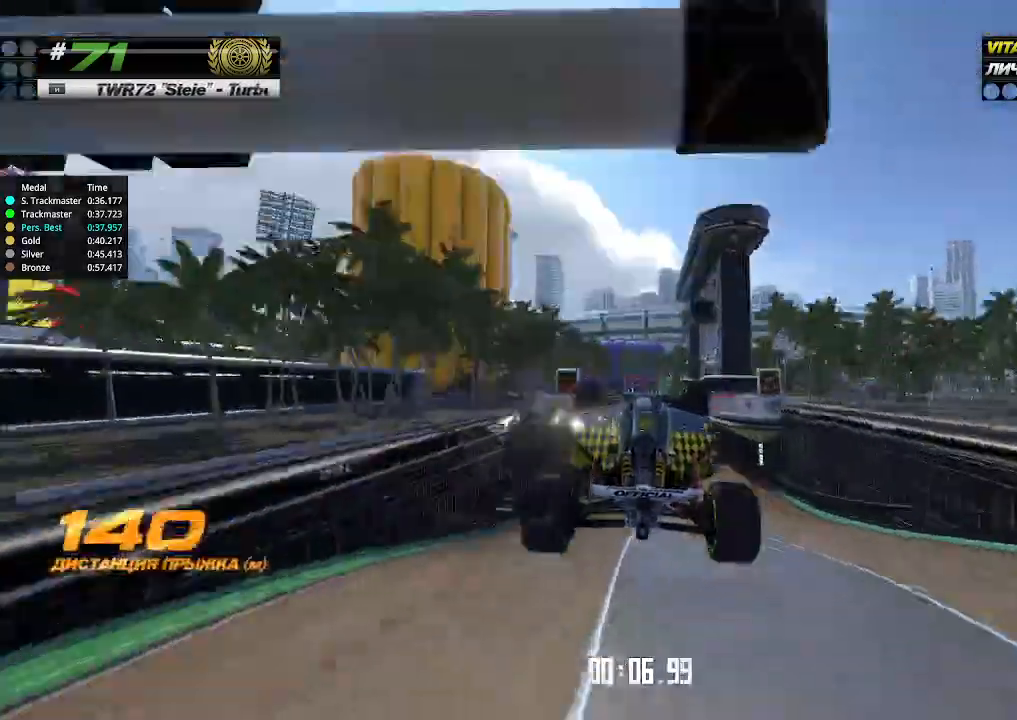
{"keys": ["up"], "events": []}
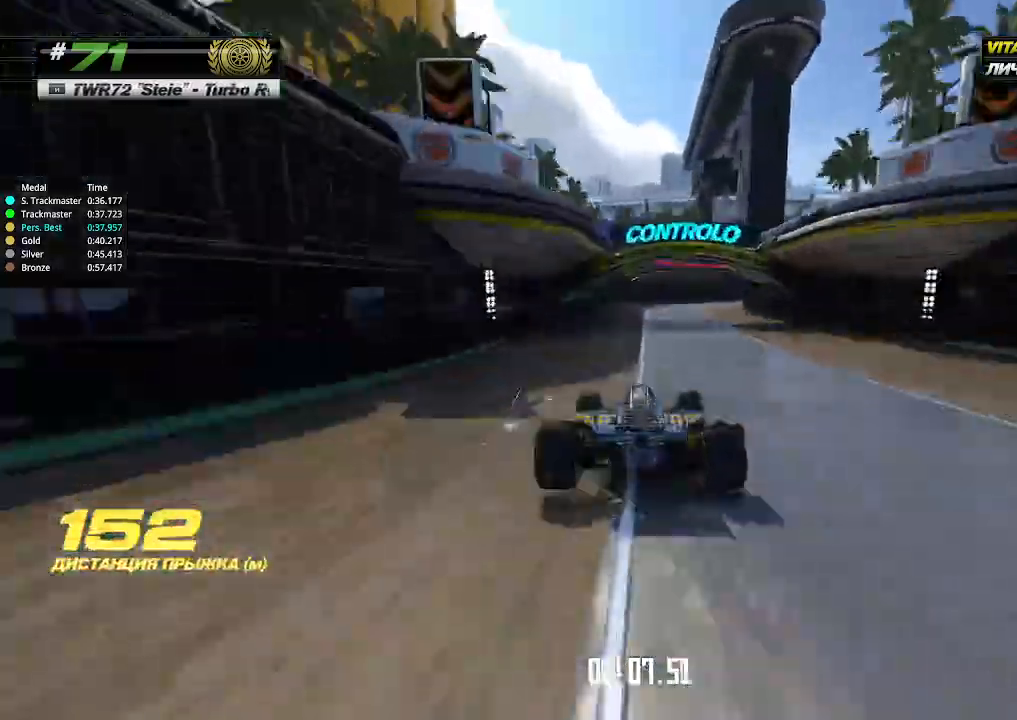
{"keys": ["right", "up"], "events": [[200, "right", "down"]]}
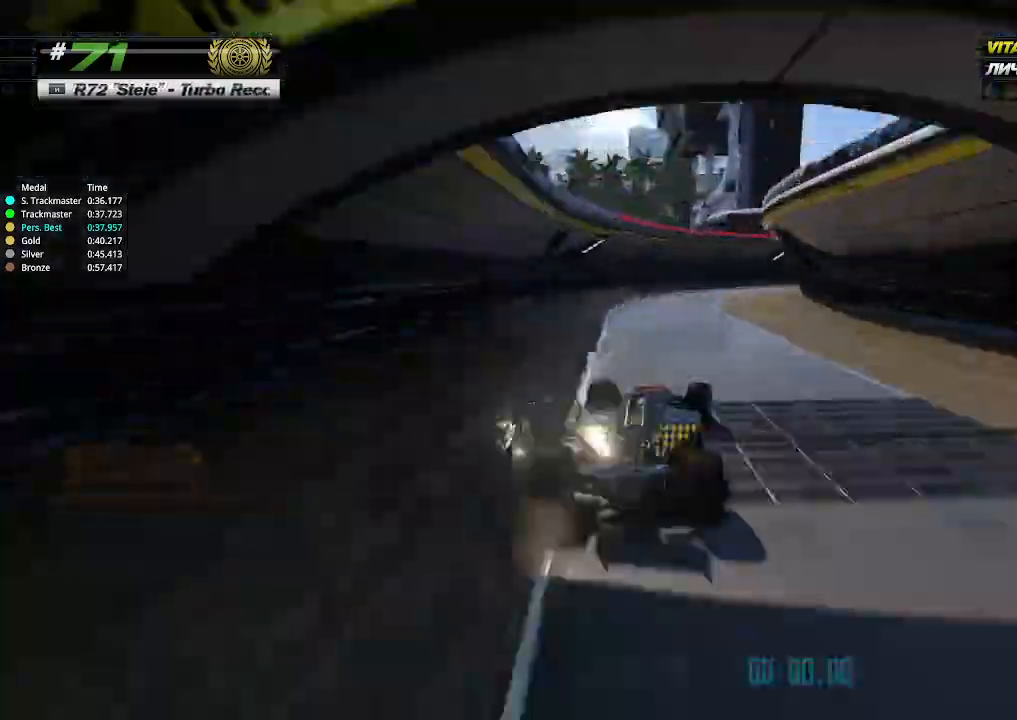
{"keys": ["right", "up"], "events": []}
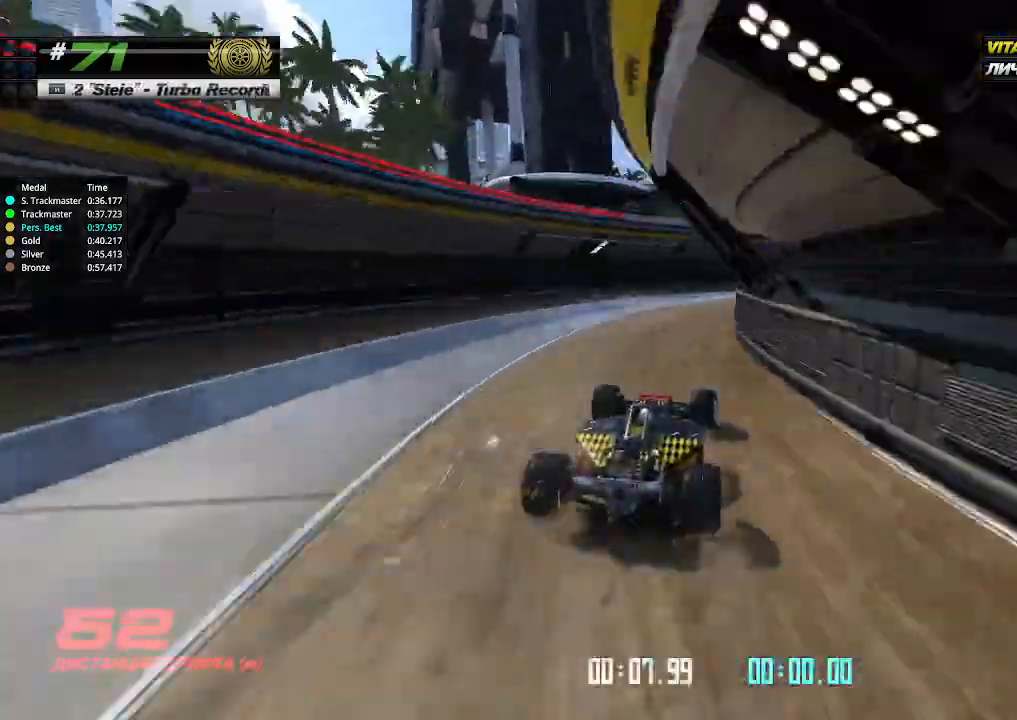
{"keys": ["right", "up"], "events": []}
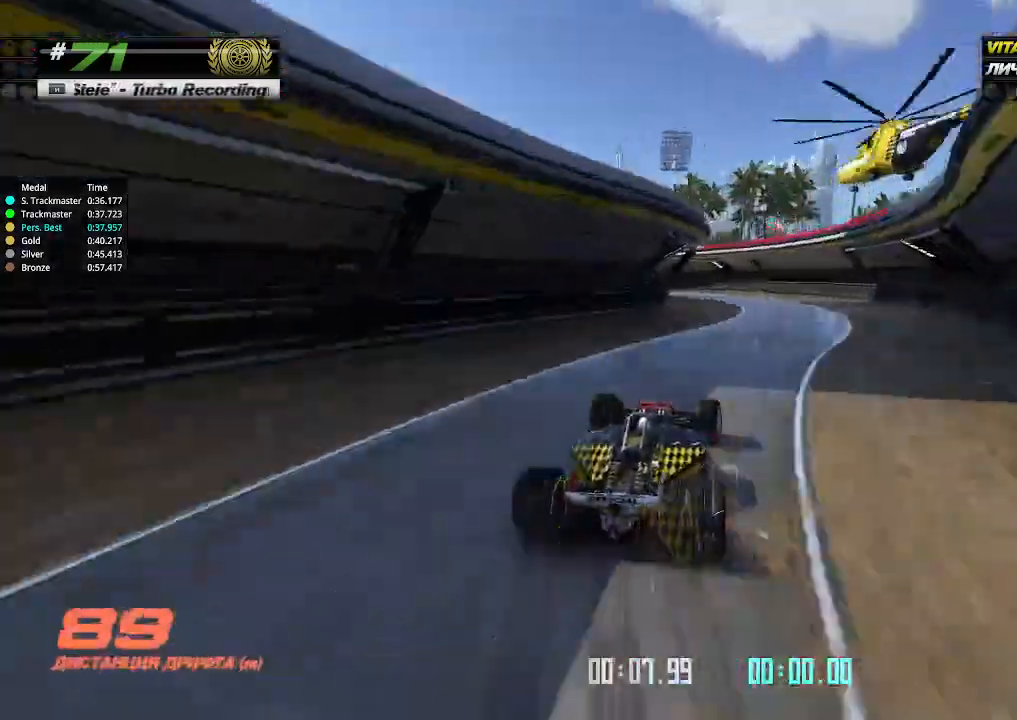
{"keys": ["left"], "events": [[33, "right", "up"], [66, "left", "down"], [233, "up", "up"]]}
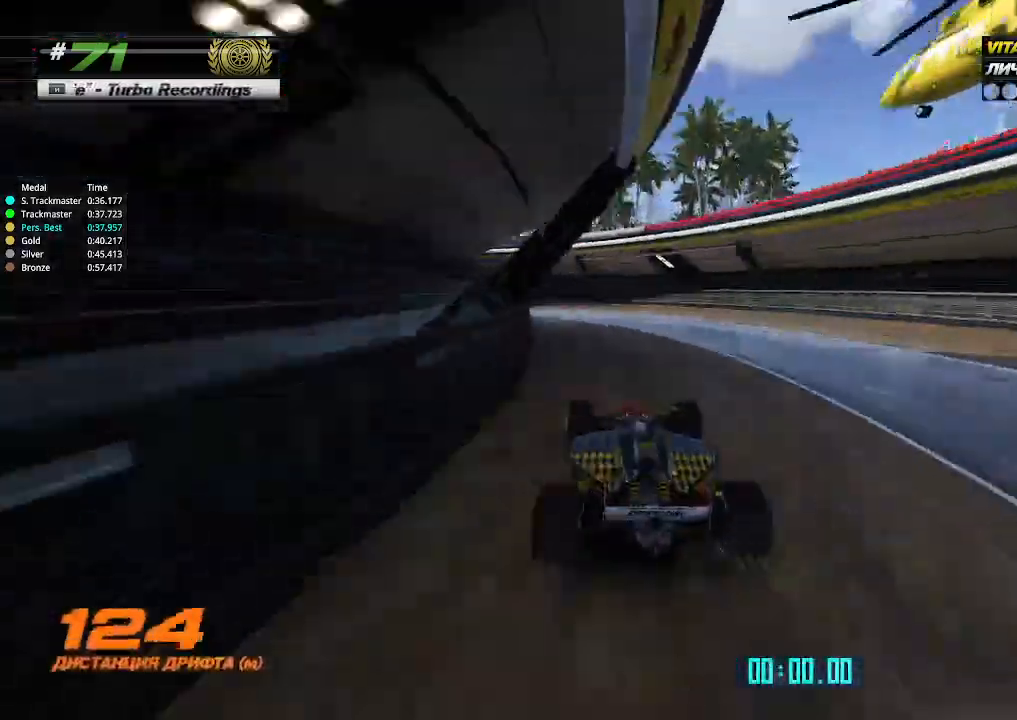
{"keys": ["left", "up"], "events": [[333, "up", "down"]]}
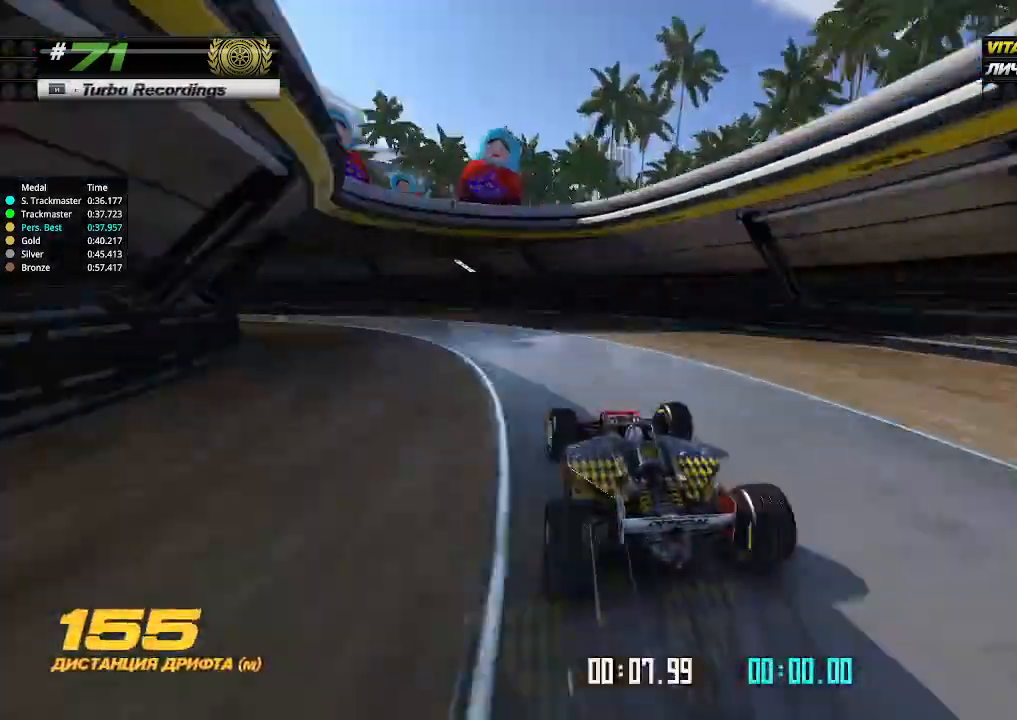
{"keys": ["left", "up"], "events": []}
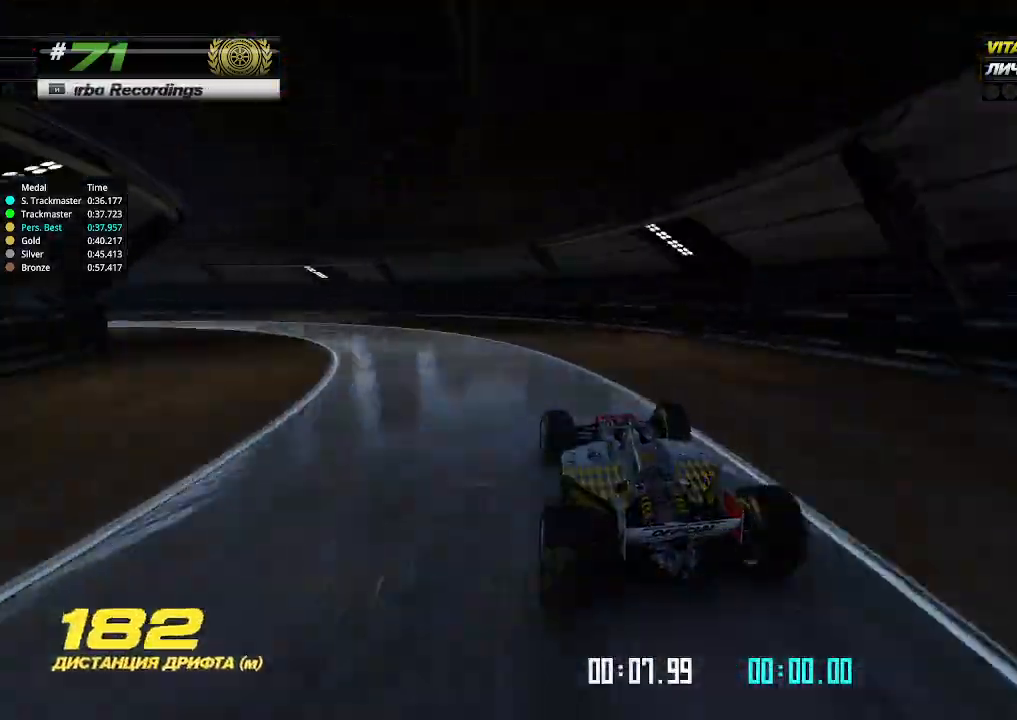
{"keys": ["left", "up"], "events": []}
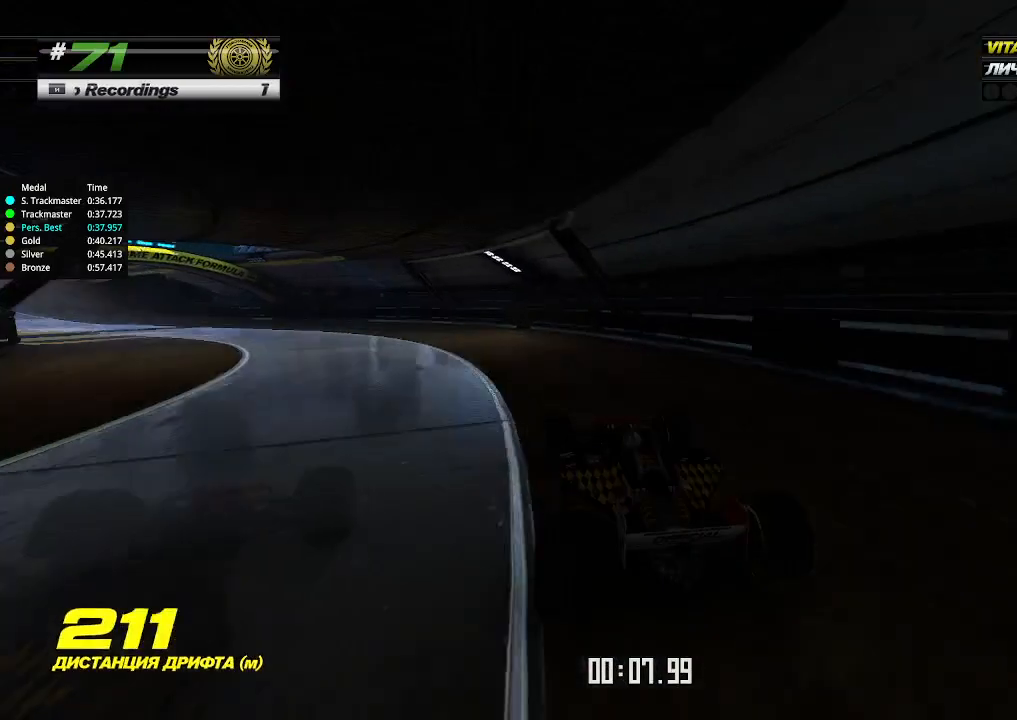
{"keys": ["up"], "events": [[233, "left", "up"]]}
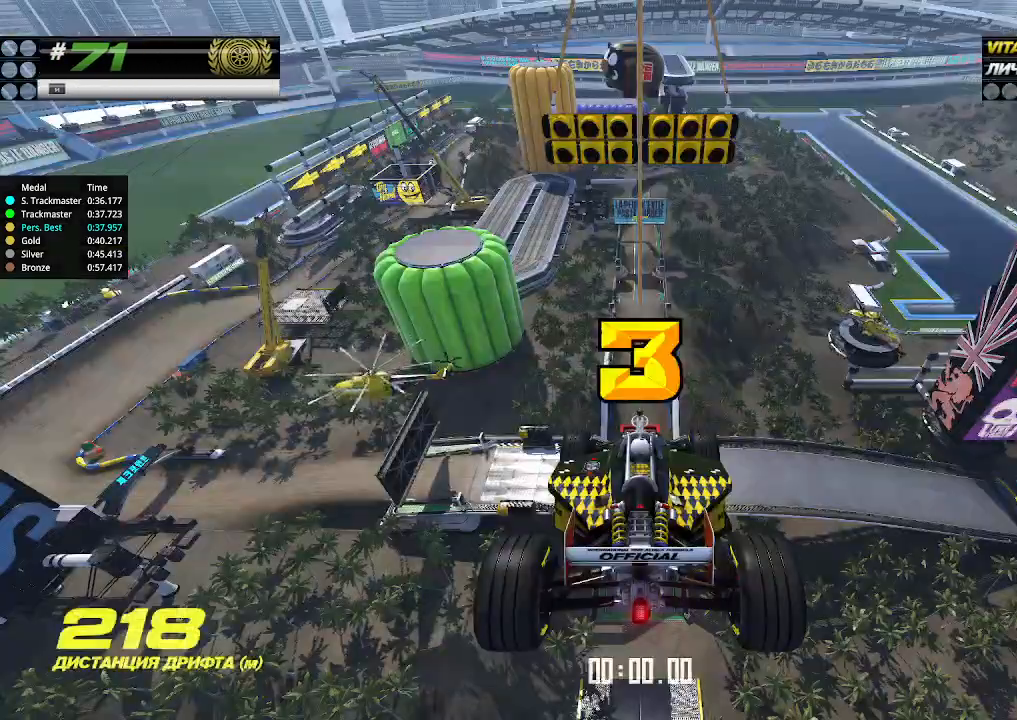
{"keys": [], "events": [[33, "up", "up"]]}
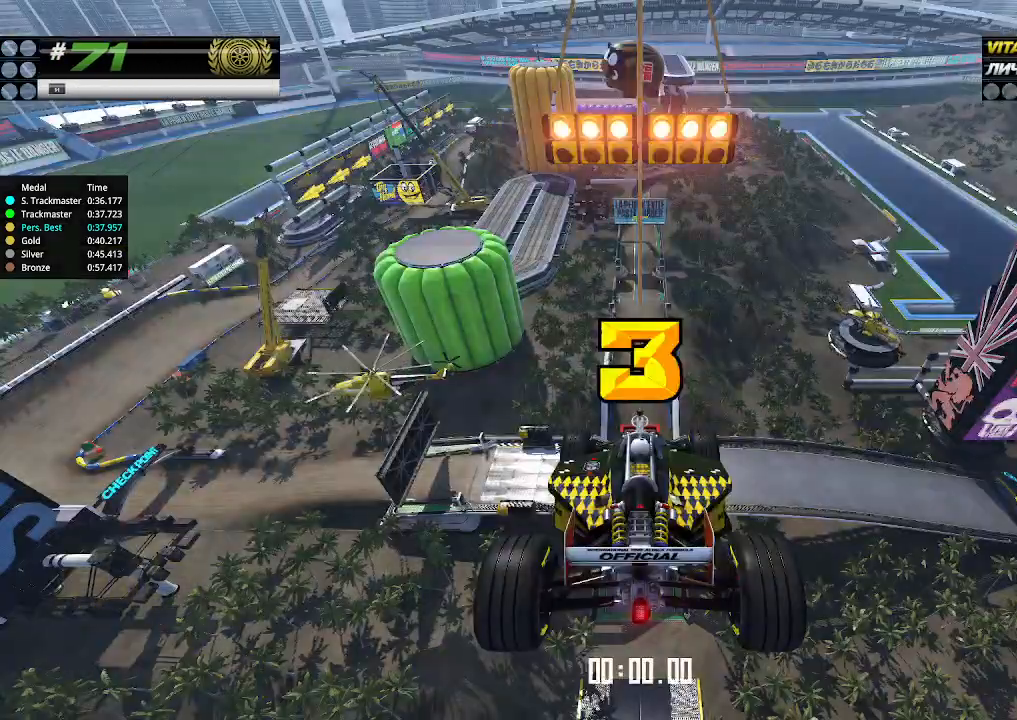
{"keys": ["up"], "events": [[100, "up", "down"], [233, "right", "down"], [266, "down", "down"], [400, "down", "up"], [433, "right", "up"]]}
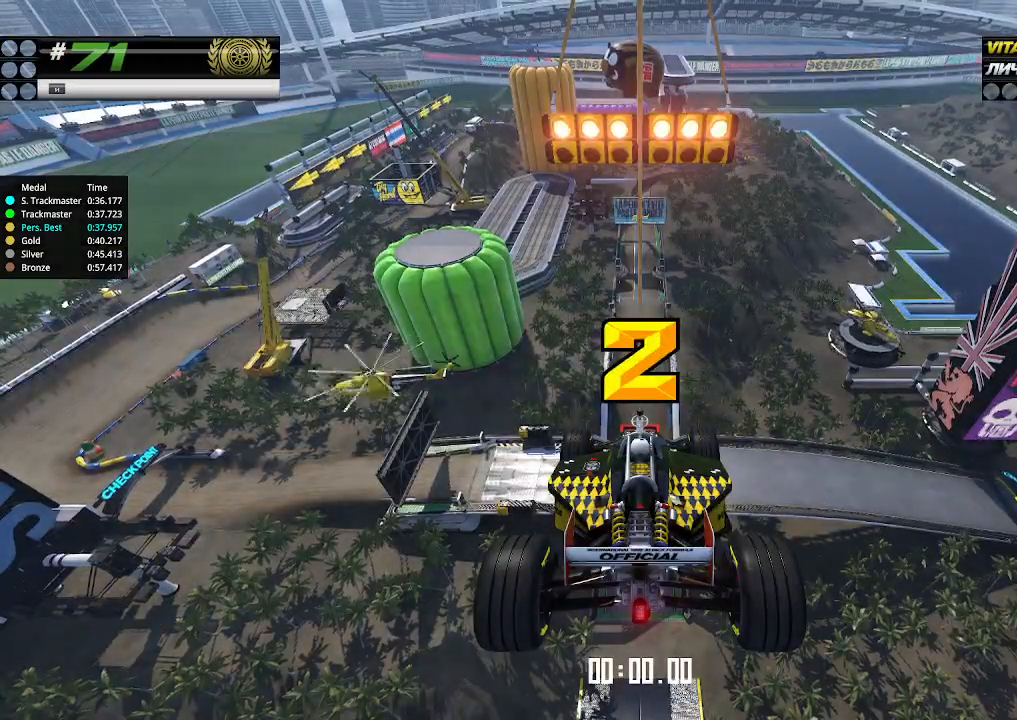
{"keys": ["up"], "events": []}
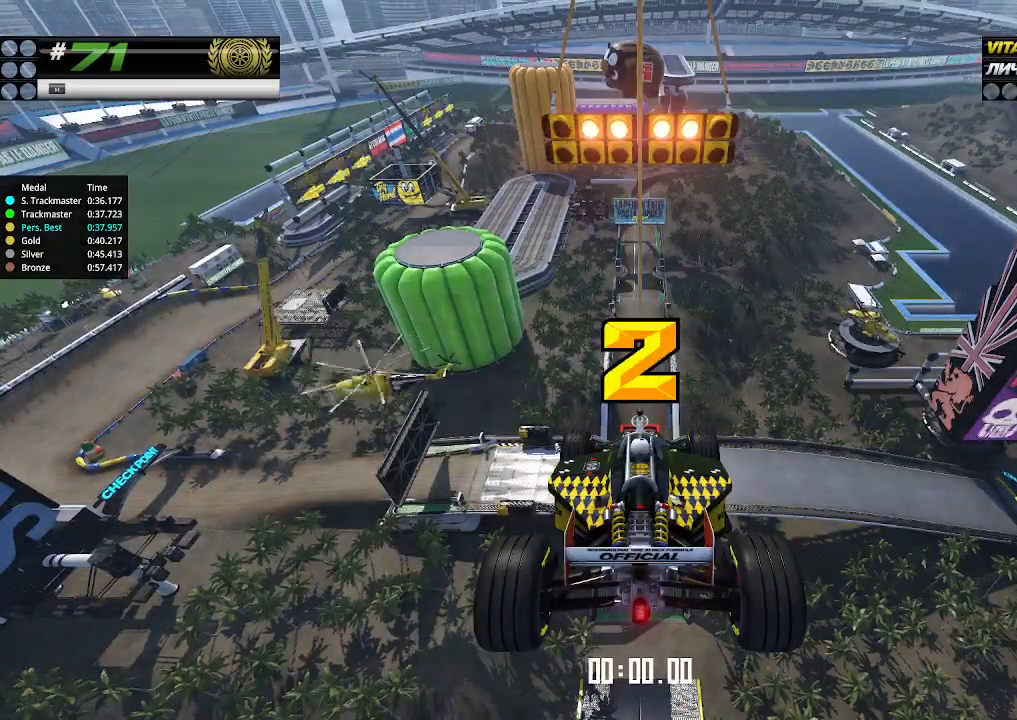
{"keys": ["up"], "events": []}
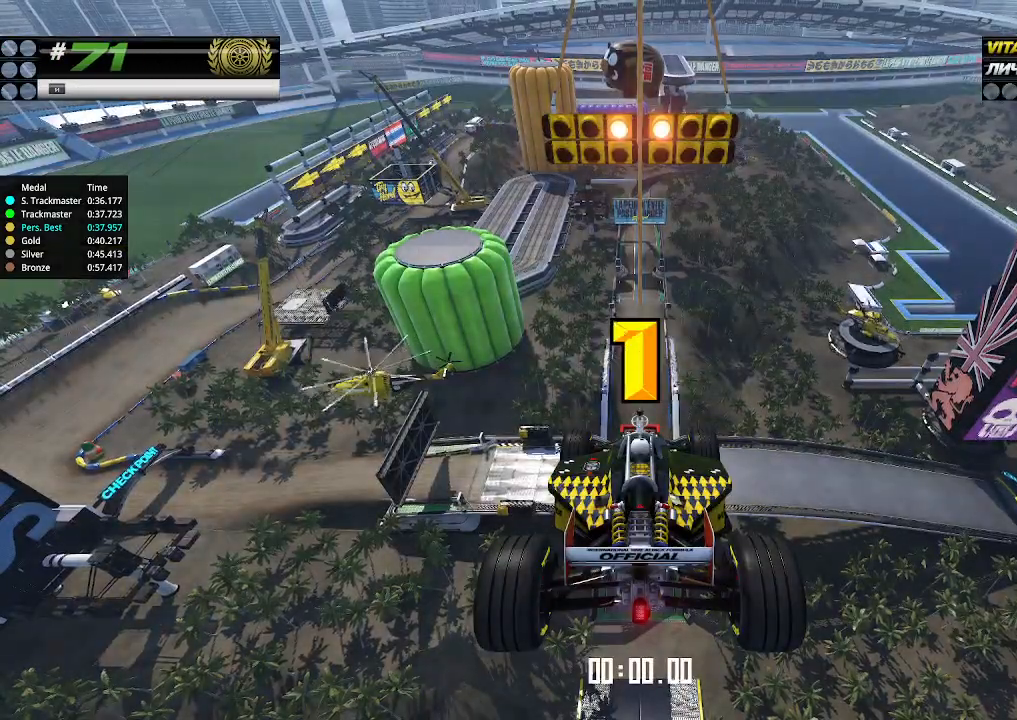
{"keys": ["up"], "events": []}
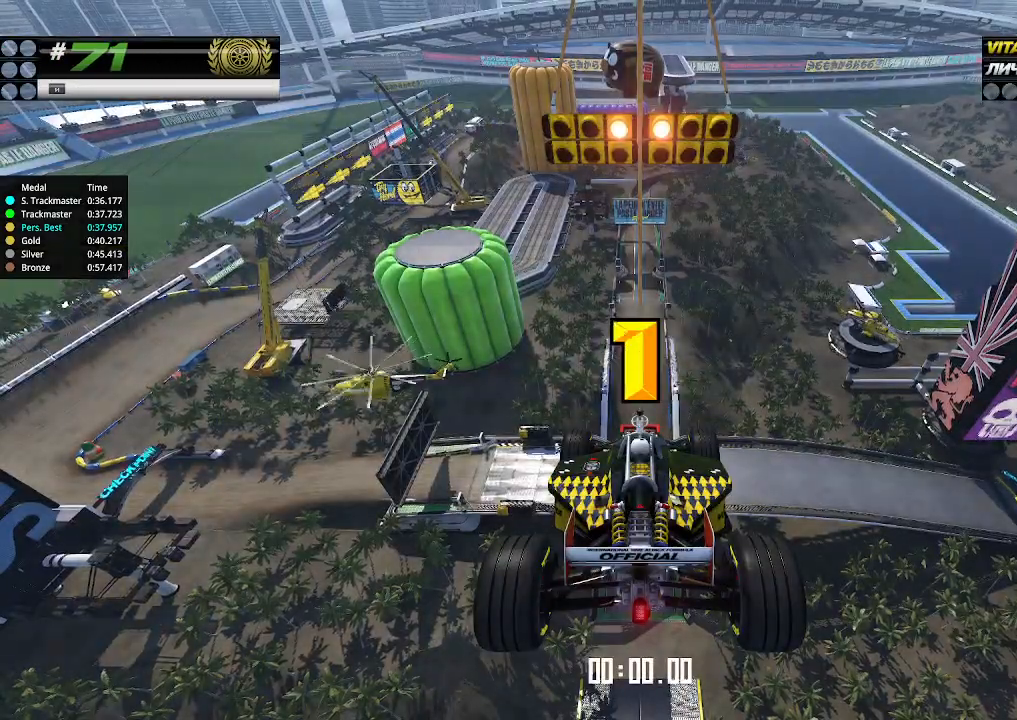
{"keys": ["up"], "events": [[200, "up", "up"], [233, "up", "down"]]}